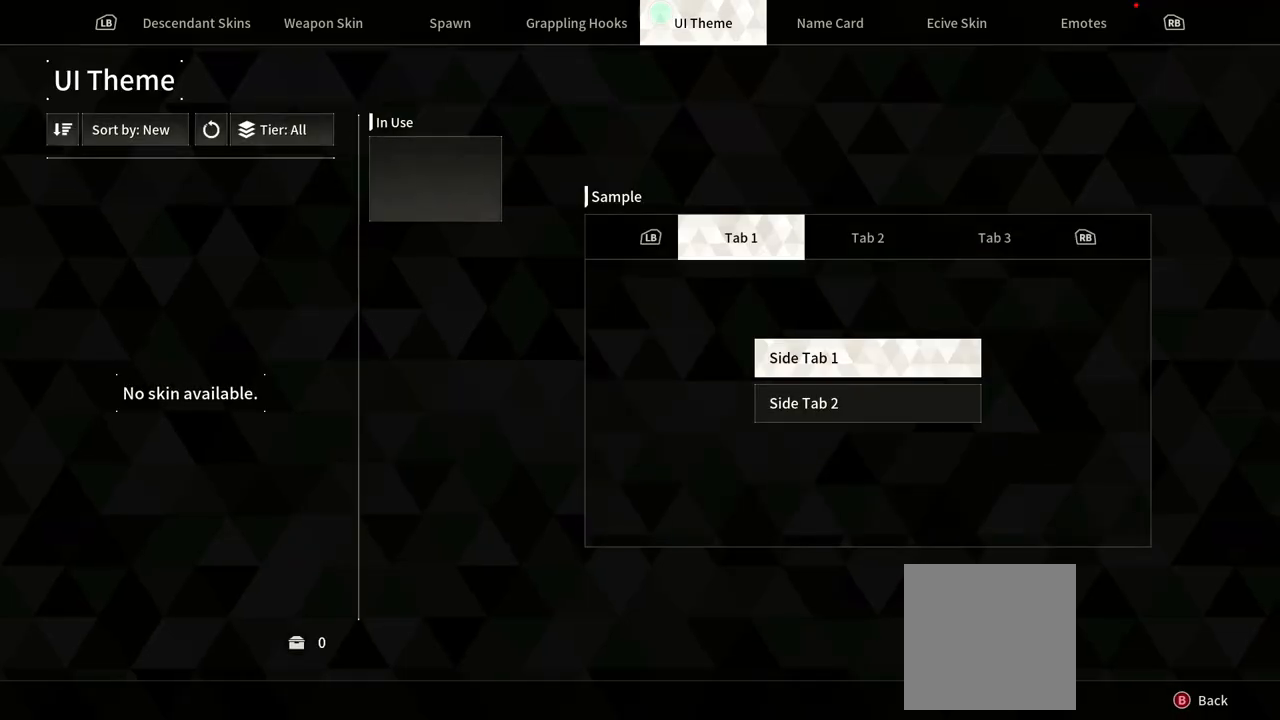
Gameplay with a controller (Xbox layout); each line is a JSON object with the inputs held at the frame after it. "events" lists button and stick changes between this image and that frame as [ms after this image, input, new state], when the widget could be followed in between. Not read: HOME L1 R1 SELECT.
{"buttons": [], "left_stick": "center", "right_stick": "center", "events": []}
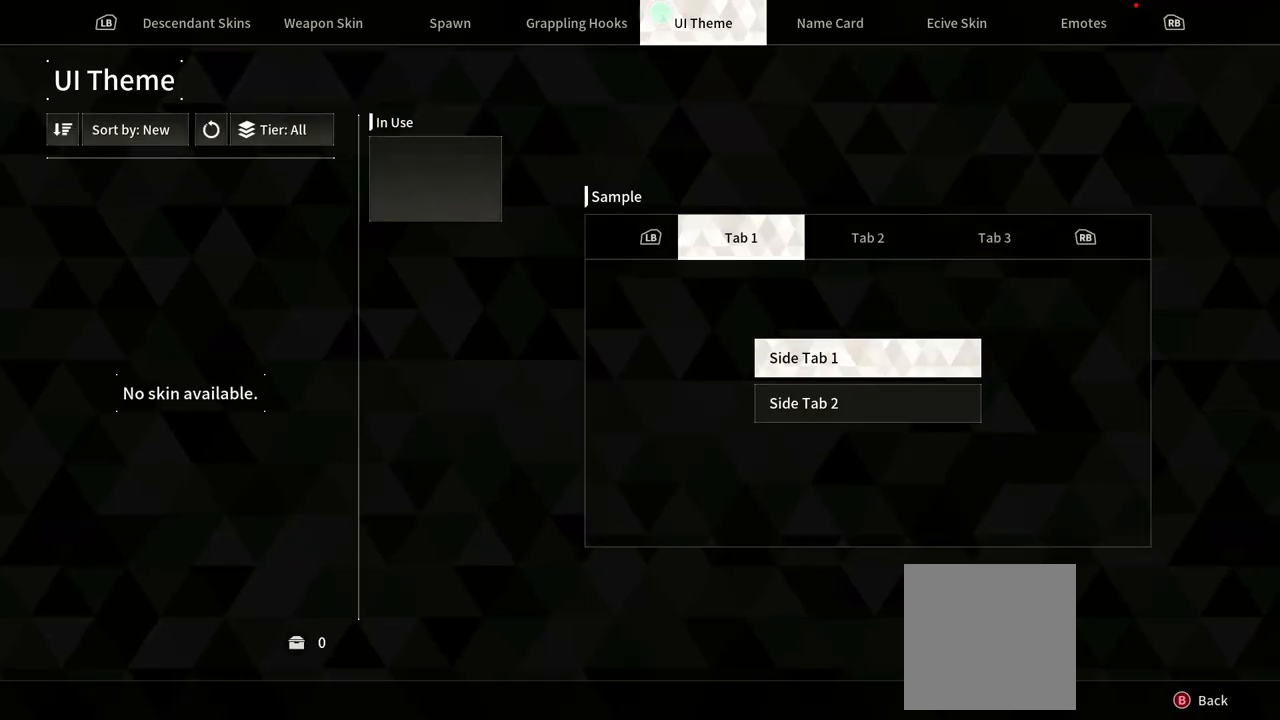
{"buttons": [], "left_stick": "down-right", "right_stick": "center", "events": [[100, "left_stick", "down"], [400, "left_stick", "down-right"]]}
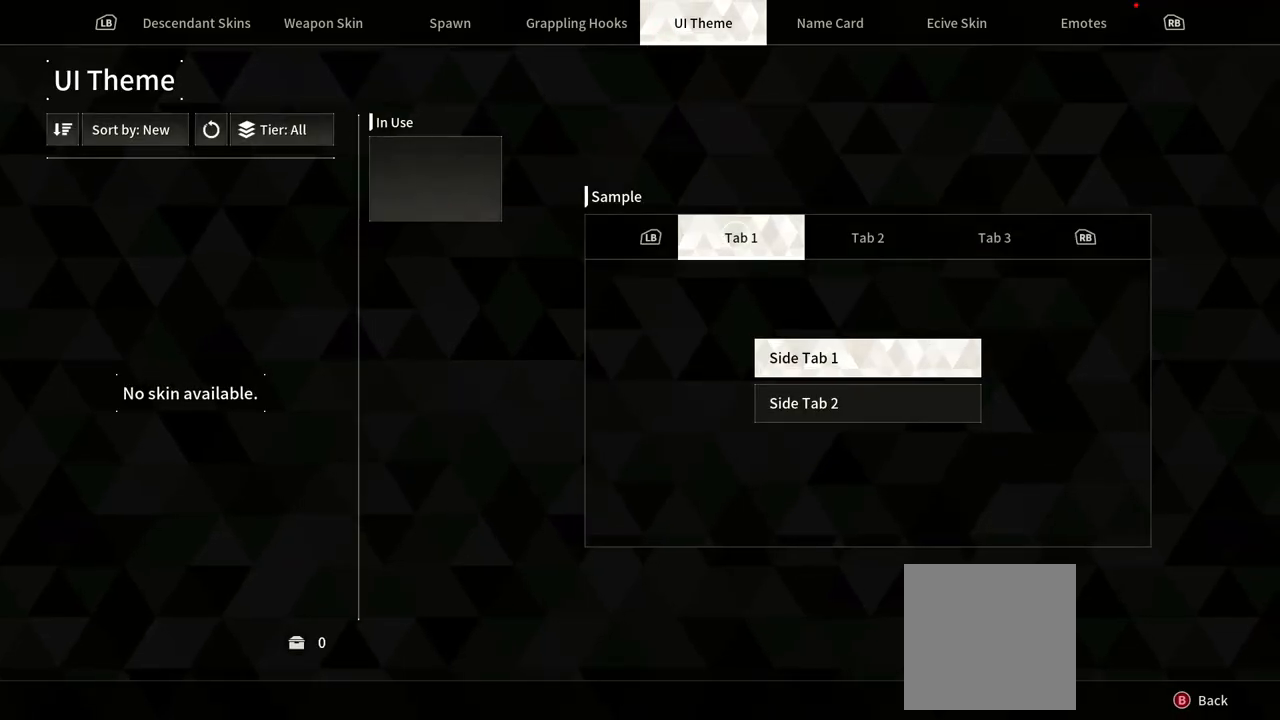
{"buttons": [], "left_stick": "down-right", "right_stick": "center", "events": [[167, "left_stick", "center"], [300, "left_stick", "down-right"]]}
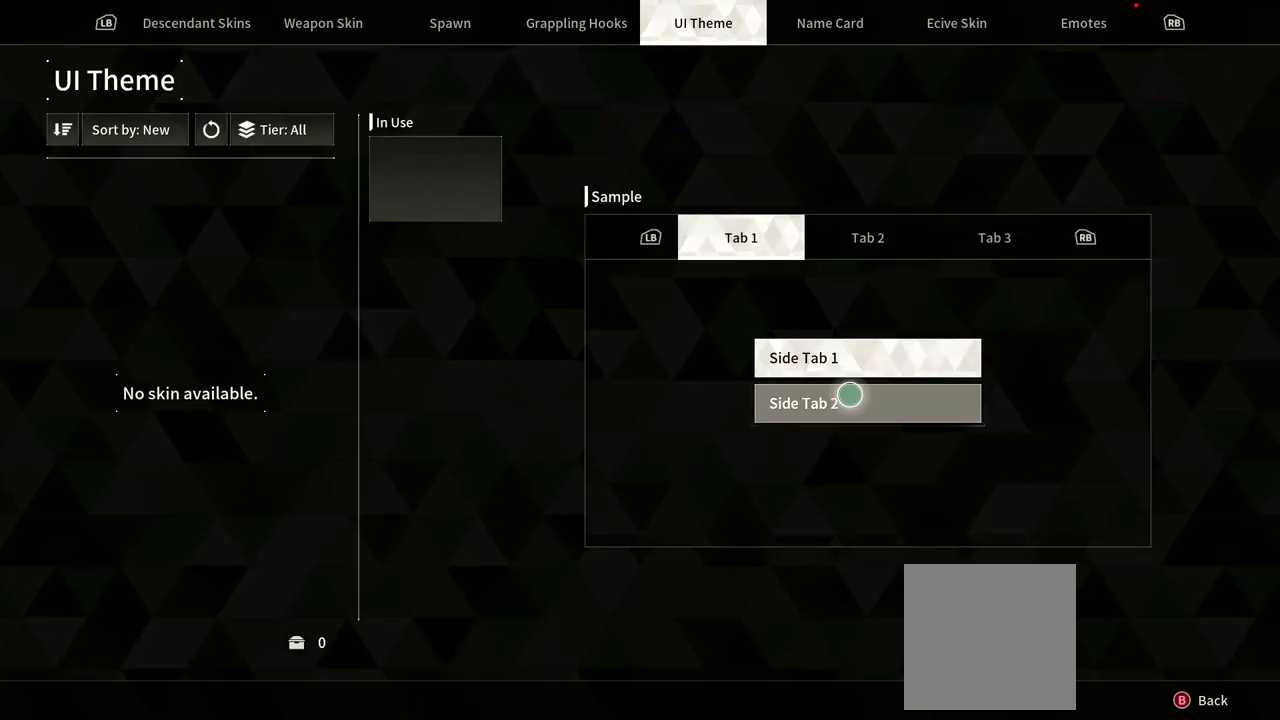
{"buttons": [], "left_stick": "up", "right_stick": "center", "events": [[83, "left_stick", "center"], [333, "left_stick", "up"]]}
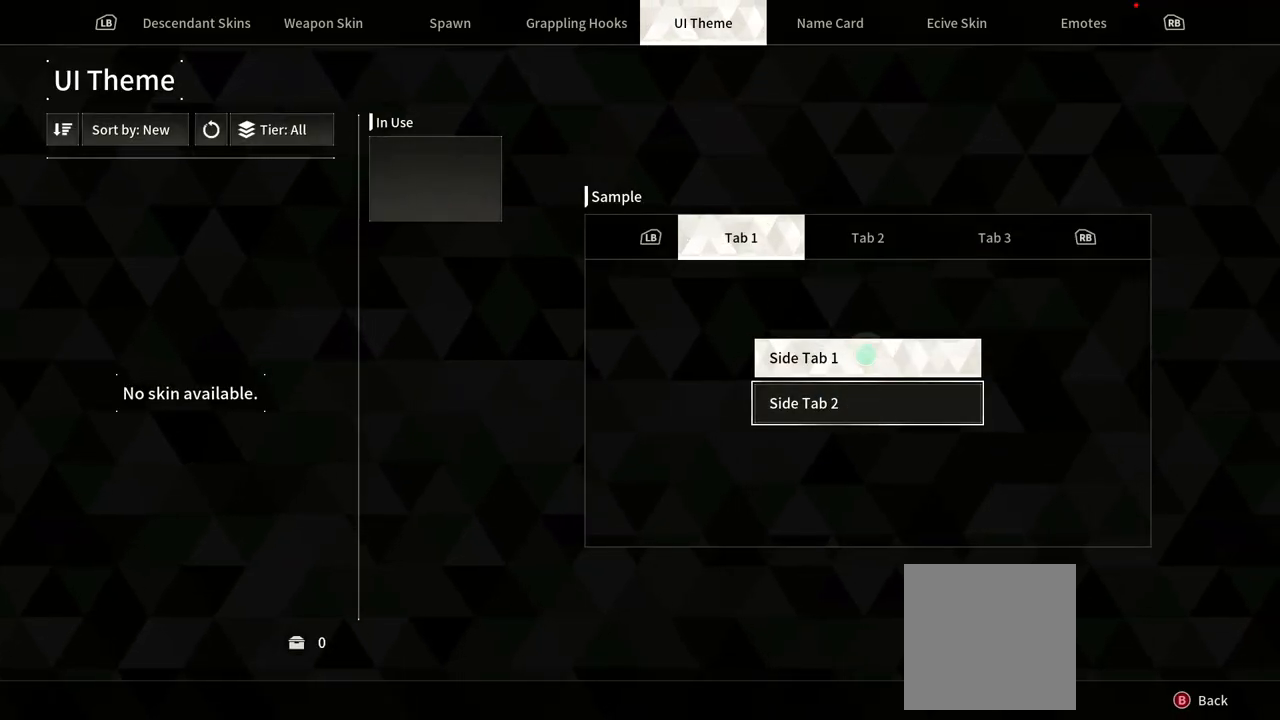
{"buttons": [], "left_stick": "down", "right_stick": "center", "events": [[67, "left_stick", "up-right"], [267, "left_stick", "center"], [433, "left_stick", "down"]]}
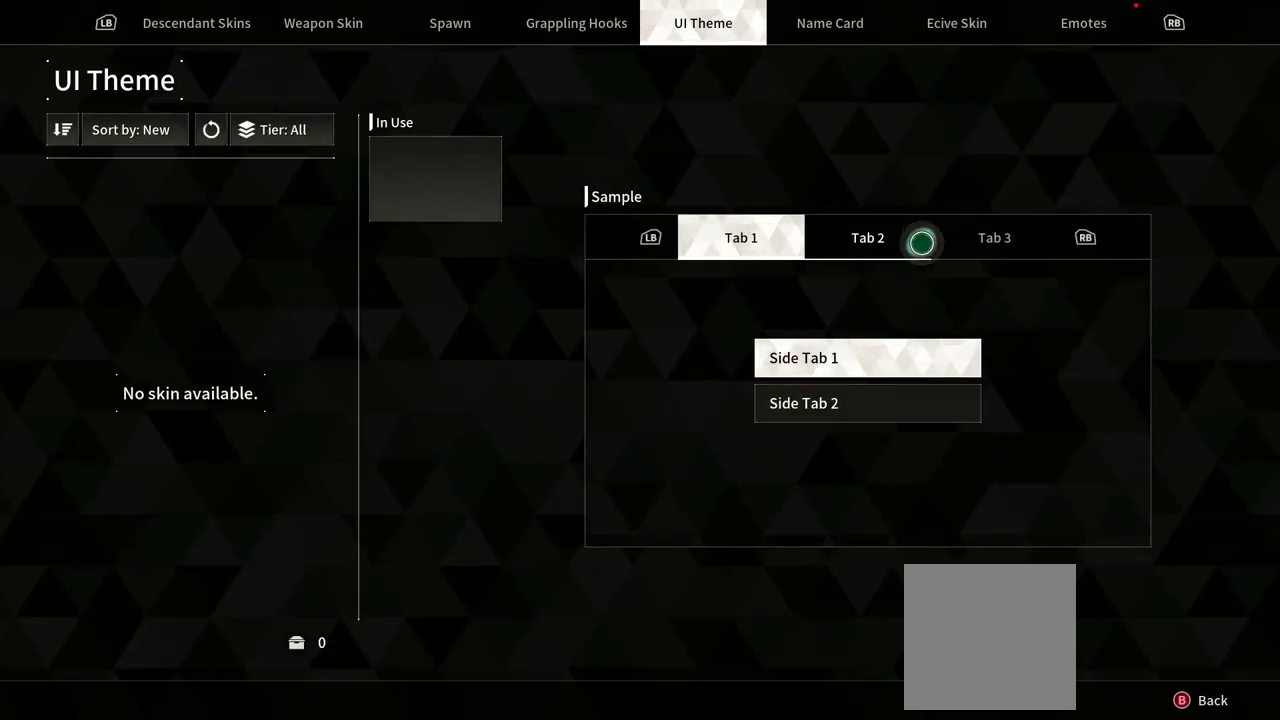
{"buttons": [], "left_stick": "center", "right_stick": "center", "events": [[50, "left_stick", "left"], [100, "left_stick", "center"]]}
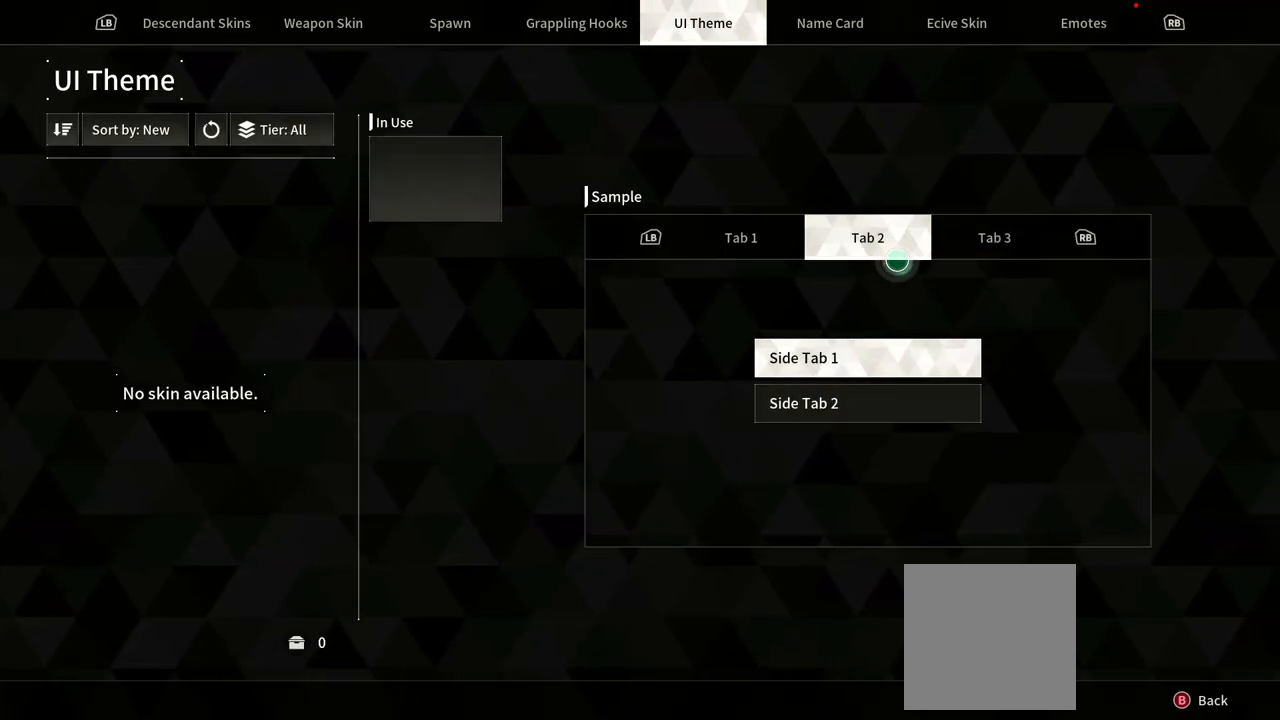
{"buttons": ["B"], "left_stick": "center", "right_stick": "center", "events": [[183, "left_stick", "down"], [383, "B", "down"], [400, "left_stick", "center"]]}
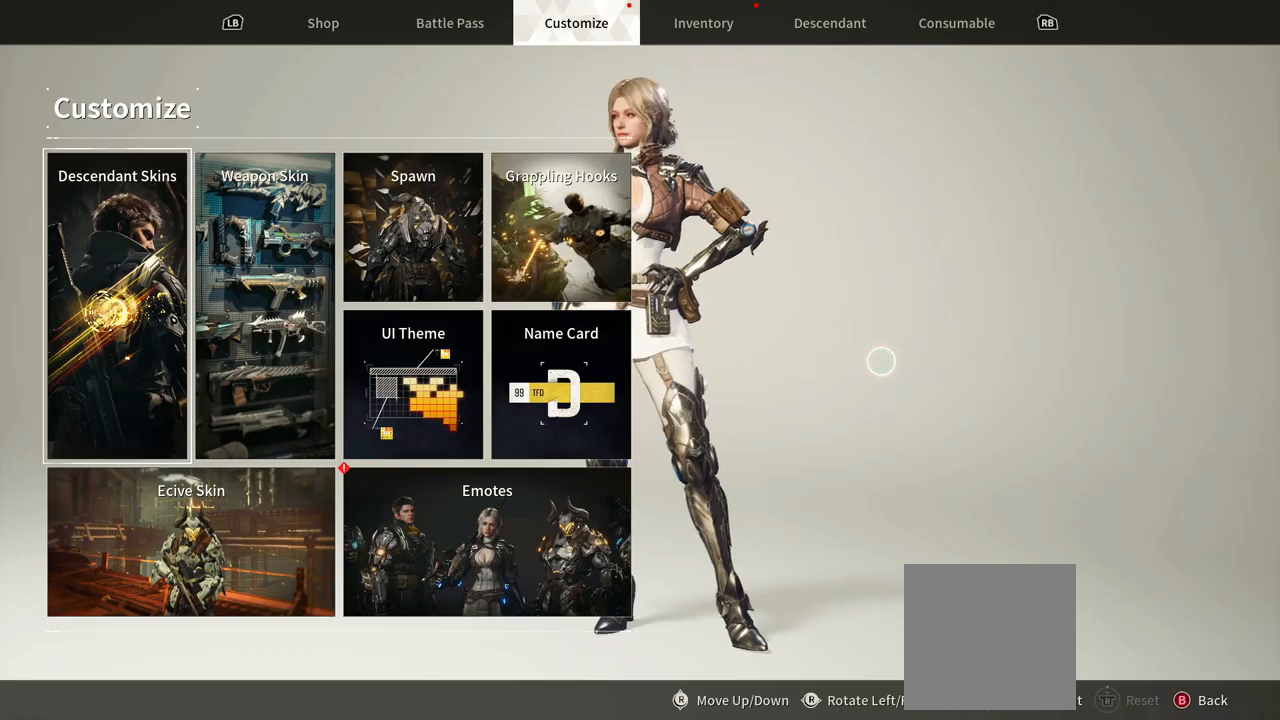
{"buttons": [], "left_stick": "center", "right_stick": "center"}